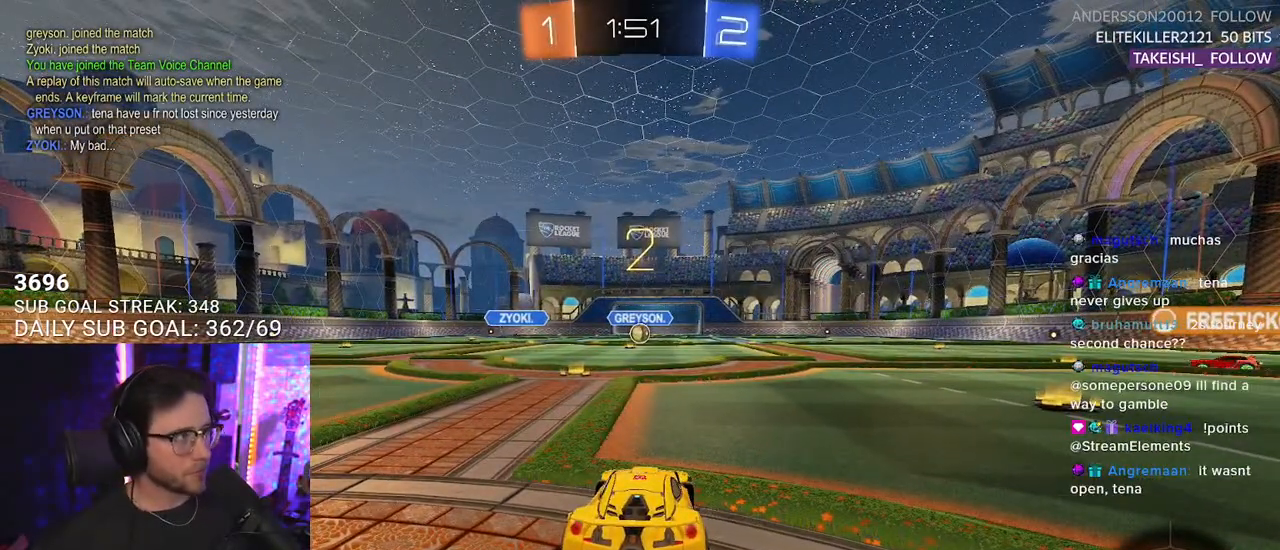
Gameplay with a controller (PlayStation layout); each line is a JSON object with the inputs held at the frame after it. "events" lists button and stick changes between this image and that frame as [ms after this image, input, new state], when the widget could be followed in between. Not read: START.
{"buttons": ["L1", "R1", "R2"], "left_stick": "center", "right_stick": "center", "events": [[83, "R1", "down"]]}
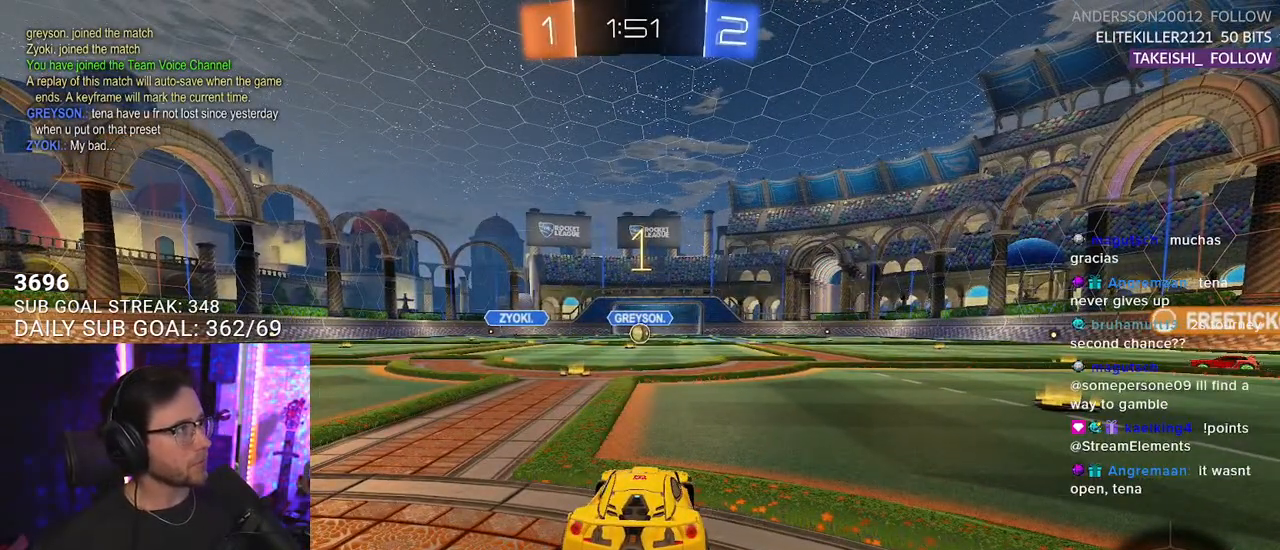
{"buttons": ["L1", "R1", "R2"], "left_stick": "center", "right_stick": "center", "events": []}
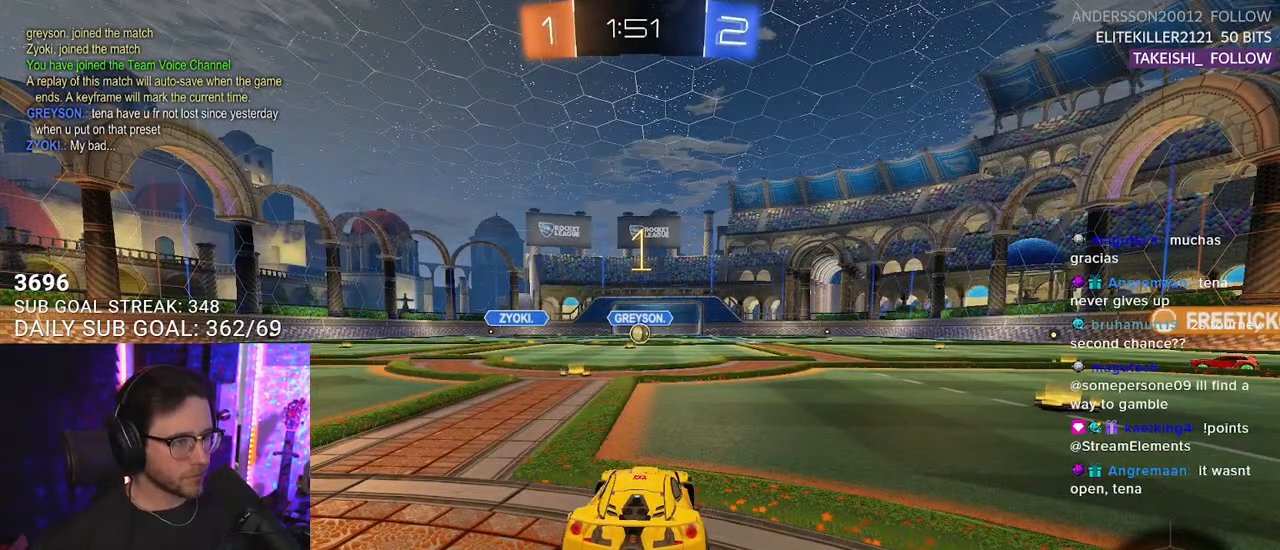
{"buttons": ["R2"], "left_stick": "right", "right_stick": "center", "events": [[150, "left_stick", "left"], [283, "left_stick", "center"], [450, "R1", "up"], [467, "L1", "up"], [500, "left_stick", "right"]]}
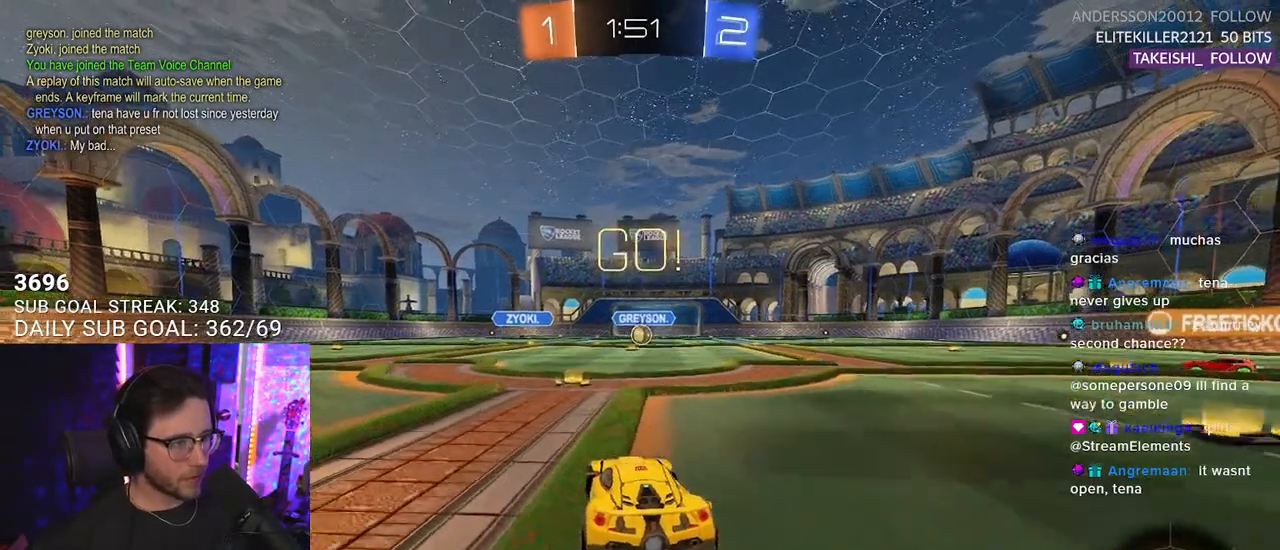
{"buttons": ["R2"], "left_stick": "center", "right_stick": "center", "events": [[183, "left_stick", "left"], [333, "left_stick", "center"]]}
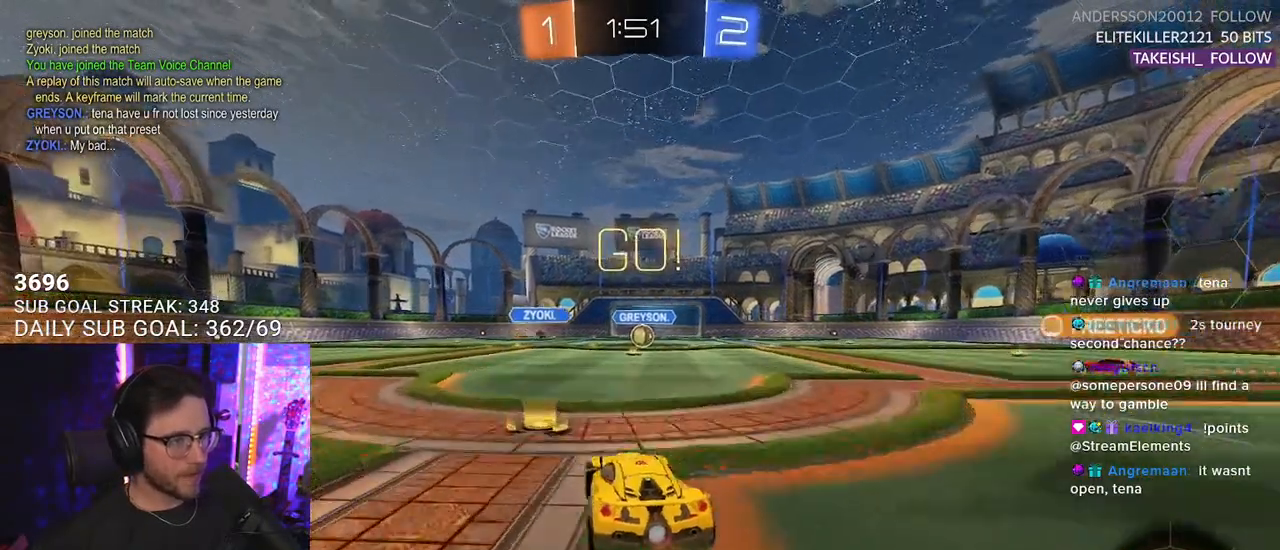
{"buttons": ["R2"], "left_stick": "center", "right_stick": "center", "events": [[300, "left_stick", "right"], [450, "left_stick", "center"]]}
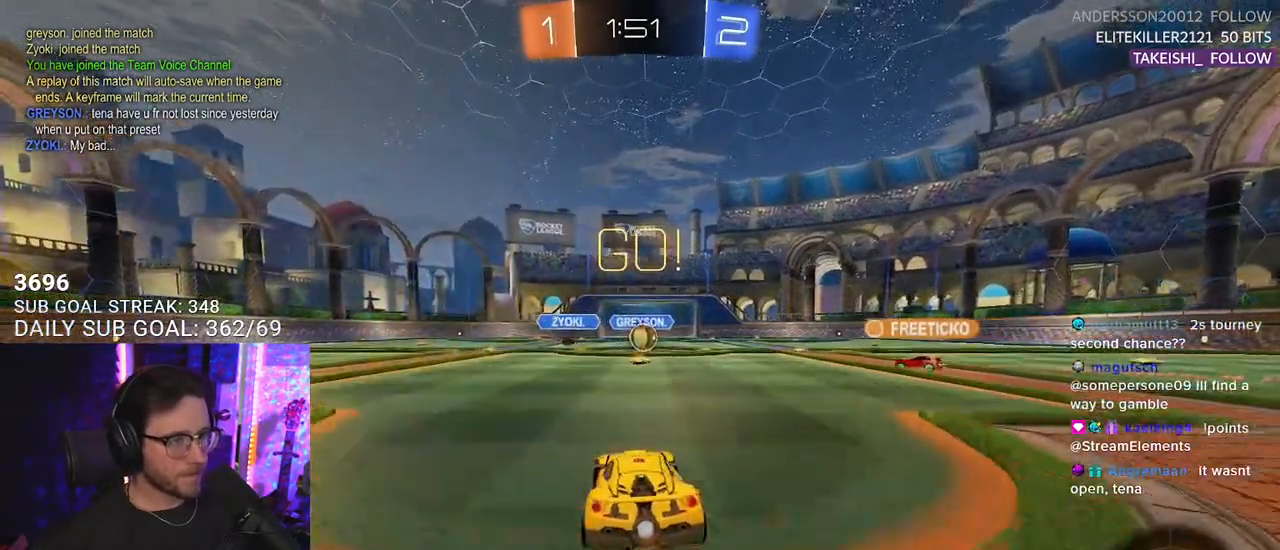
{"buttons": ["R2"], "left_stick": "center", "right_stick": "center", "events": []}
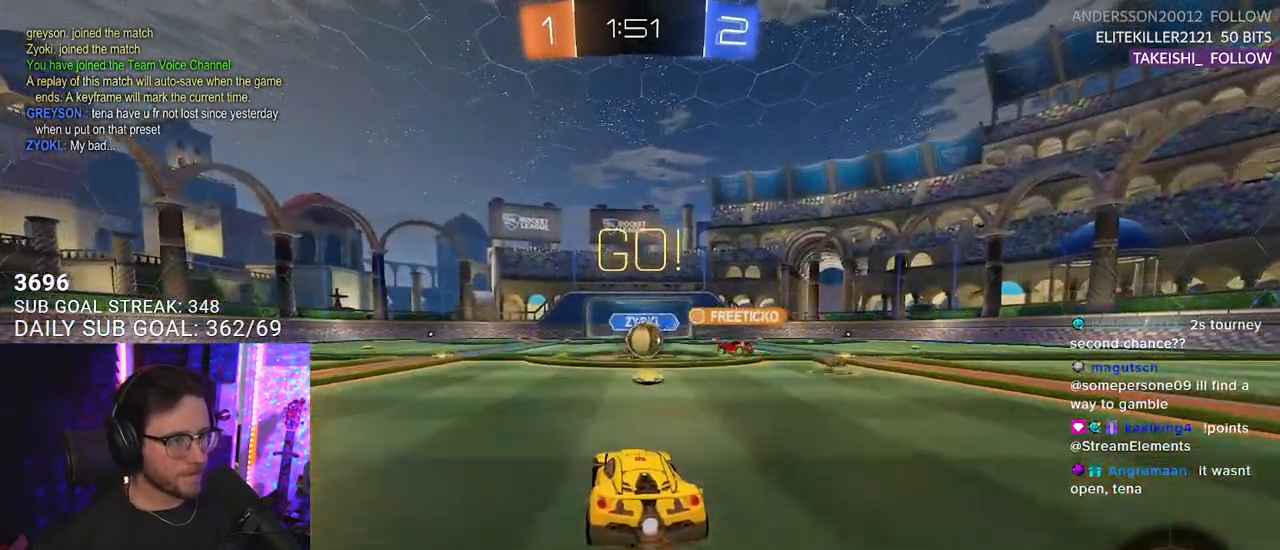
{"buttons": ["R1", "R2"], "left_stick": "left", "right_stick": "center", "events": [[183, "left_stick", "left"], [283, "SQUARE", "down"], [400, "SQUARE", "up"], [483, "R1", "down"]]}
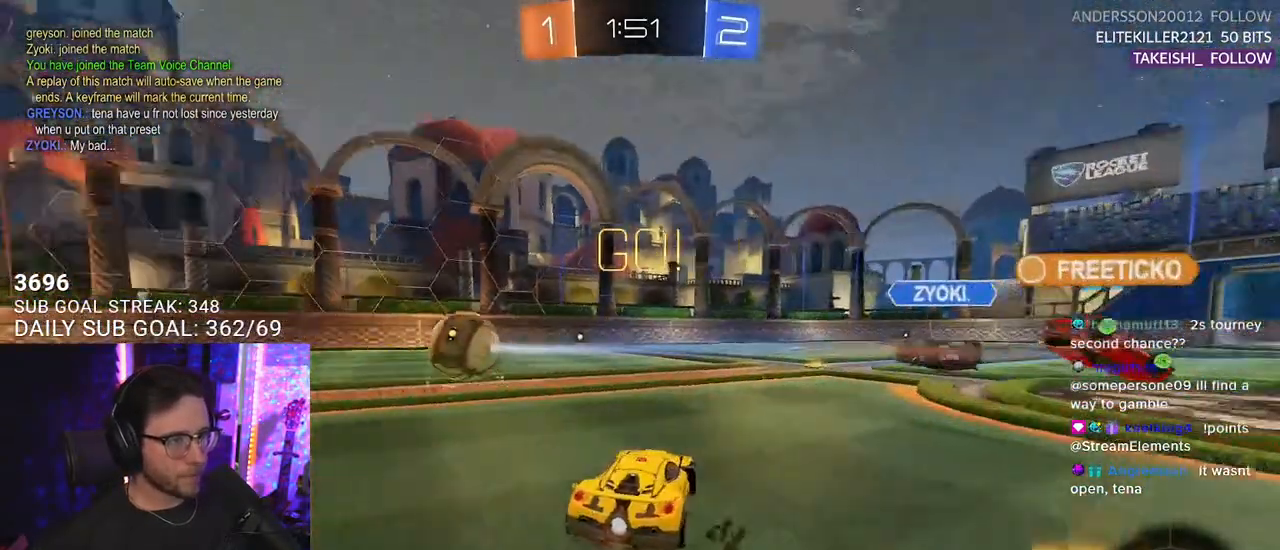
{"buttons": ["R1", "R2"], "left_stick": "left", "right_stick": "center", "events": [[217, "TRIANGLE", "down"], [350, "TRIANGLE", "up"]]}
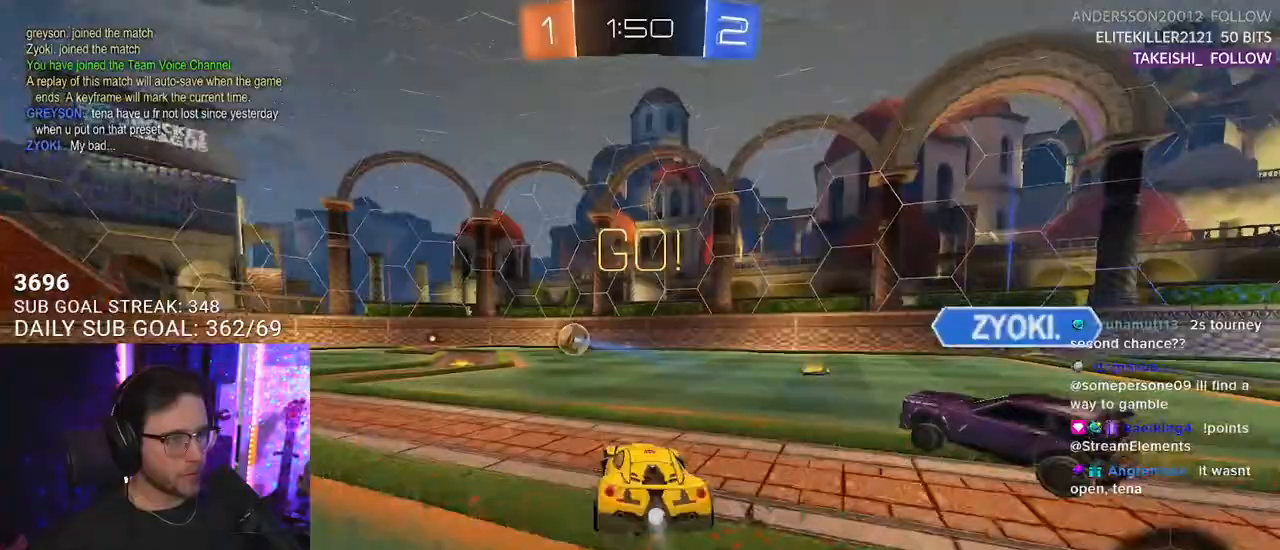
{"buttons": ["L2", "R1", "R2"], "left_stick": "down-left", "right_stick": "center", "events": [[167, "CROSS", "down"], [167, "left_stick", "up"], [250, "L2", "down"], [333, "L2", "up"], [333, "left_stick", "down-right"], [350, "SQUARE", "down"], [367, "CROSS", "up"], [367, "TRIANGLE", "down"], [383, "SQUARE", "up"], [433, "TRIANGLE", "up"], [450, "L2", "down"], [483, "left_stick", "down-left"]]}
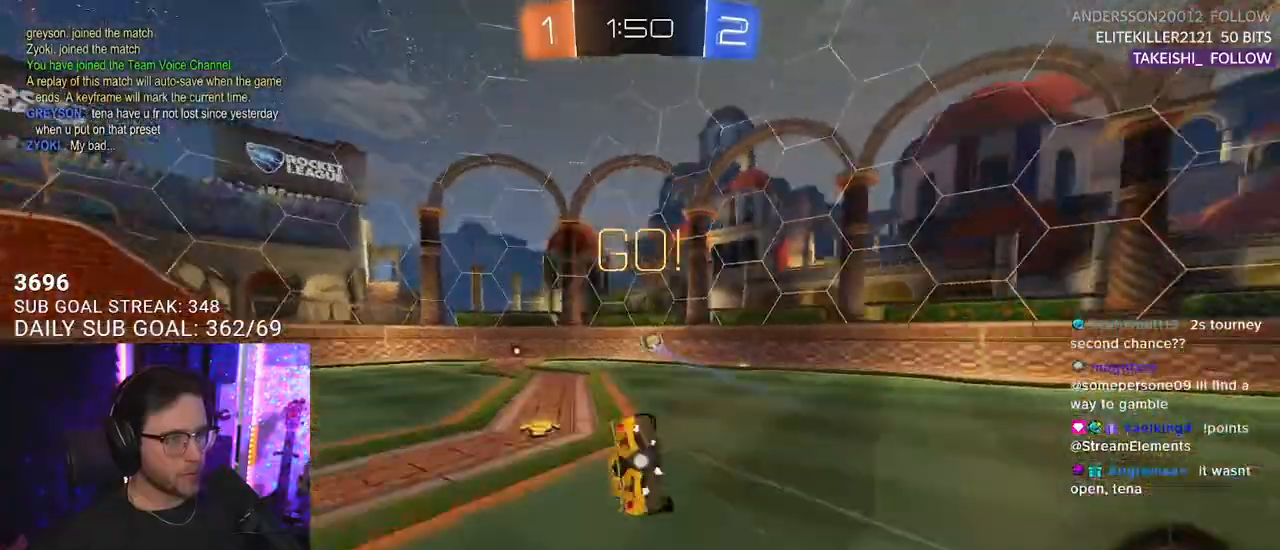
{"buttons": ["L2", "R1", "R2"], "left_stick": "down-left", "right_stick": "center", "events": [[50, "R1", "up"], [417, "R1", "down"]]}
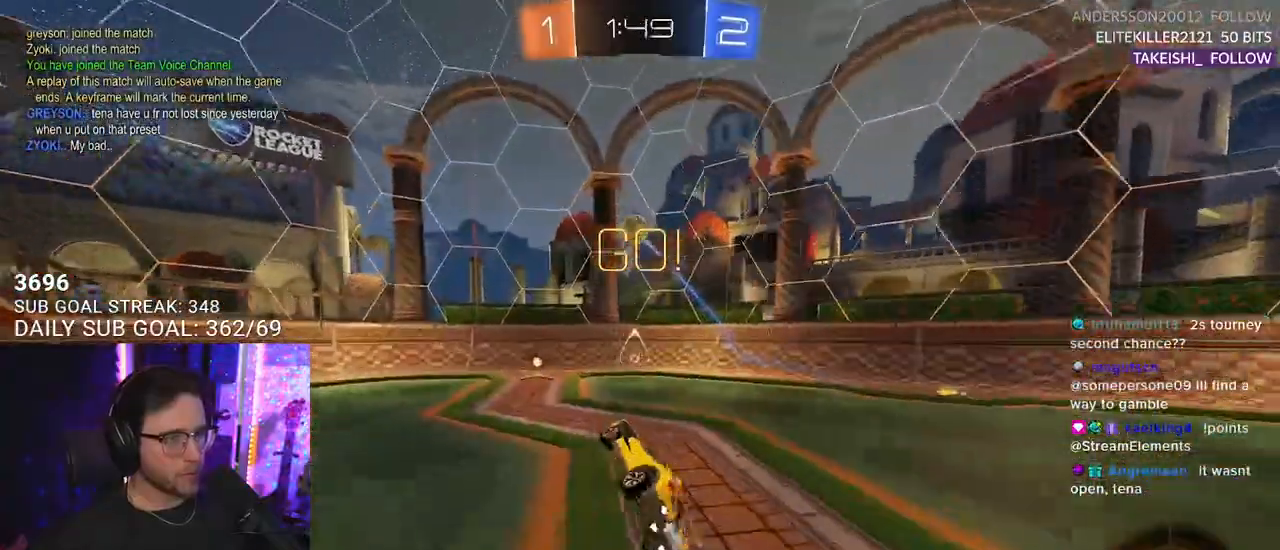
{"buttons": ["R2"], "left_stick": "center", "right_stick": "center", "events": [[117, "left_stick", "center"], [133, "L2", "up"], [167, "R1", "up"], [383, "left_stick", "right"], [467, "left_stick", "center"]]}
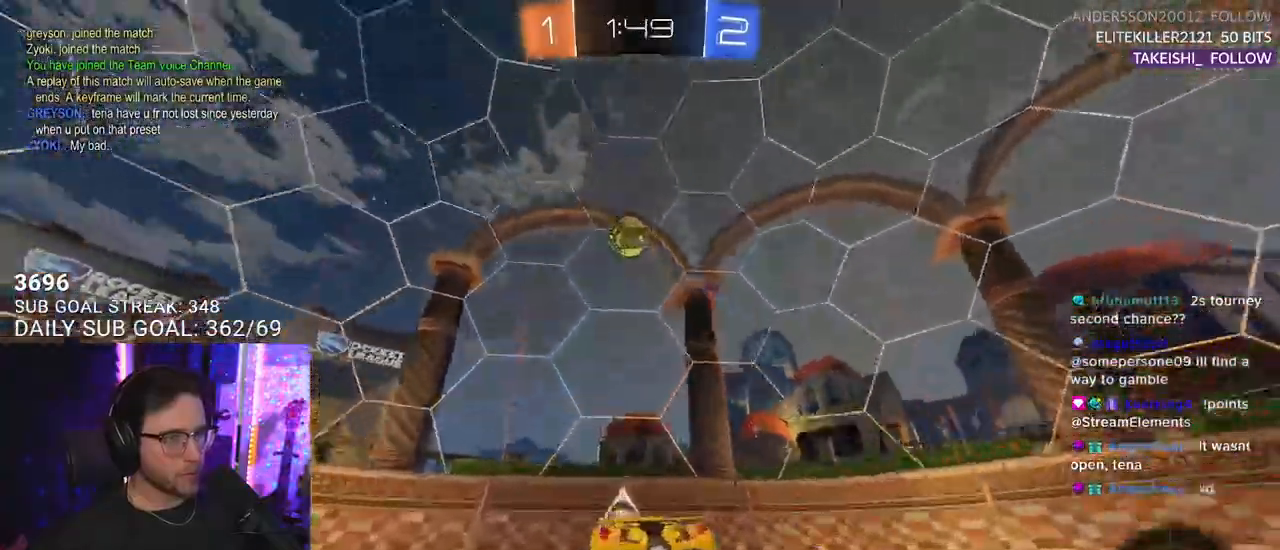
{"buttons": ["R2"], "left_stick": "left", "right_stick": "center", "events": [[150, "left_stick", "left"]]}
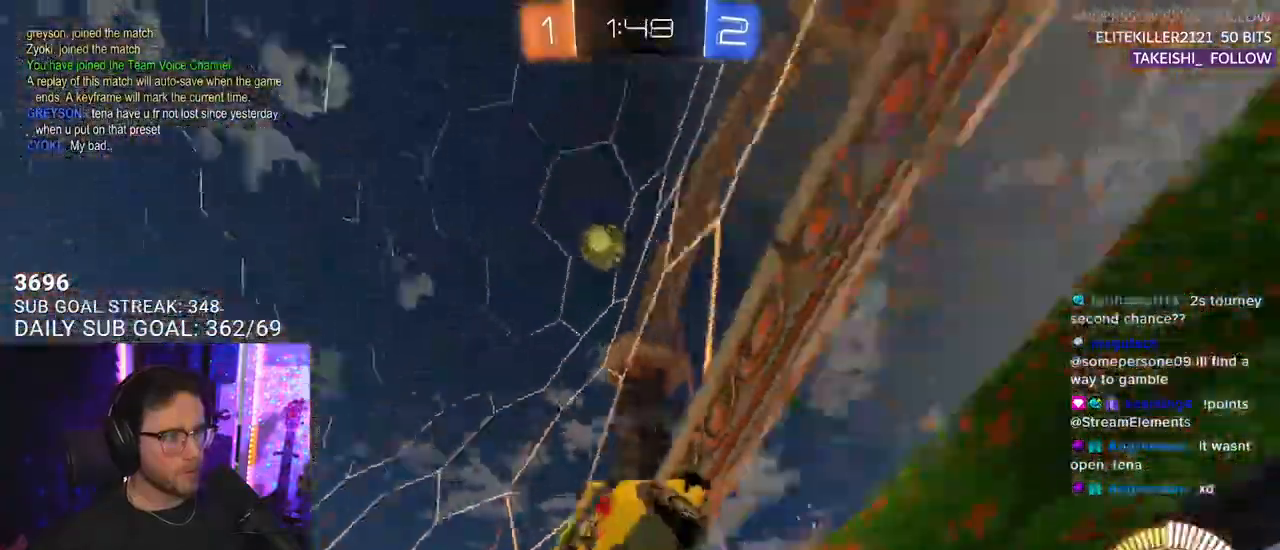
{"buttons": ["R2"], "left_stick": "left", "right_stick": "center", "events": [[183, "left_stick", "center"], [333, "L2", "down"], [333, "R2", "up"], [433, "left_stick", "left"], [450, "R2", "down"], [483, "L2", "up"]]}
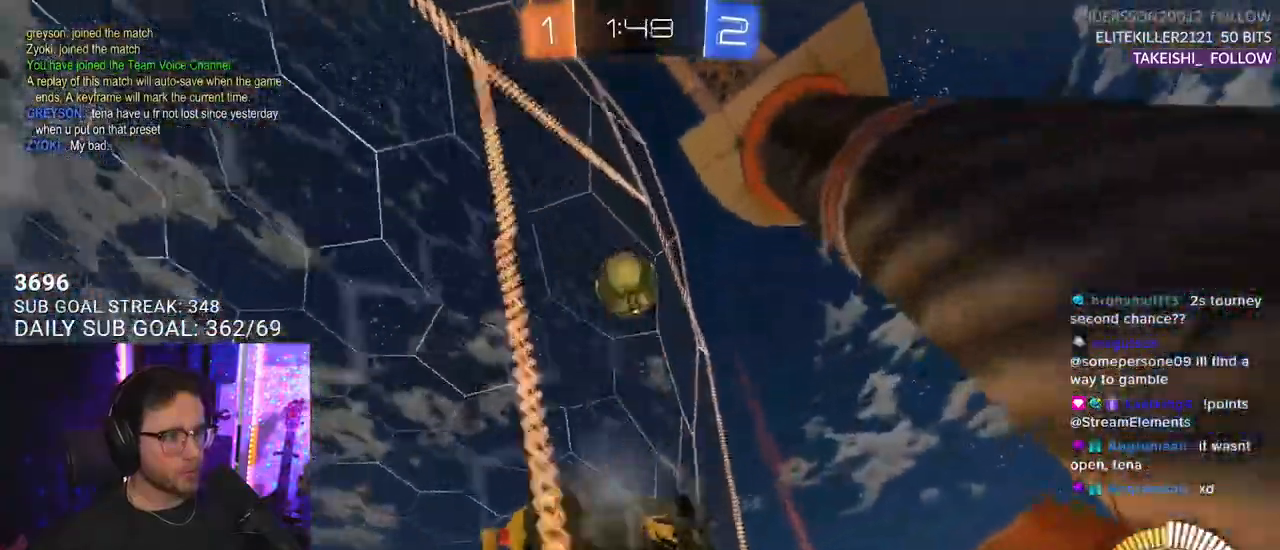
{"buttons": ["R2"], "left_stick": "down-left", "right_stick": "center", "events": [[50, "left_stick", "center"], [383, "left_stick", "down-left"]]}
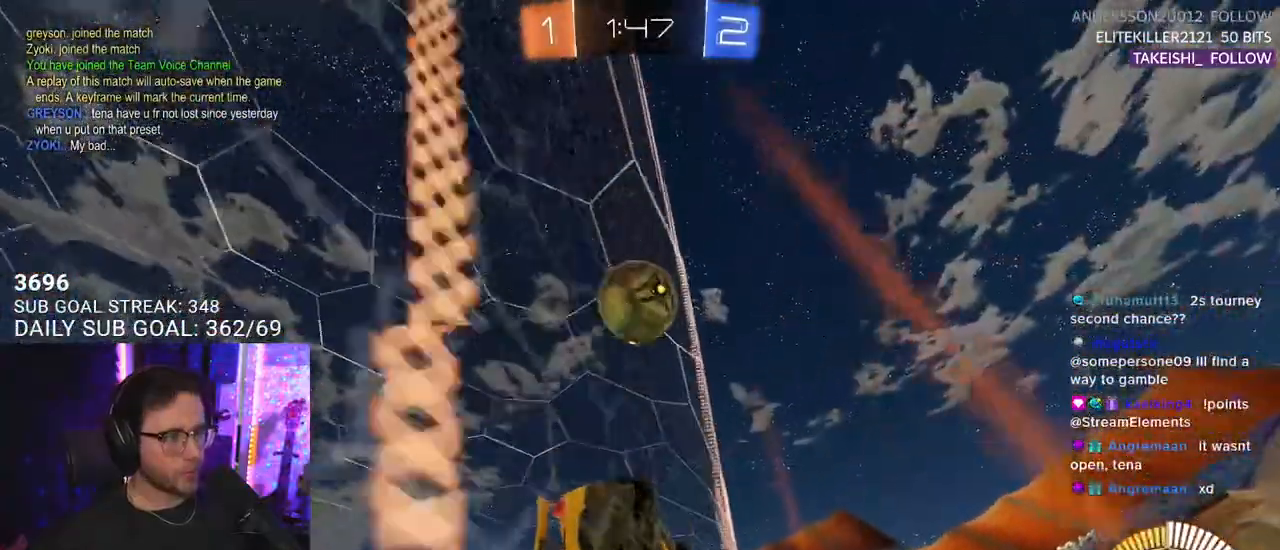
{"buttons": ["R1", "R2"], "left_stick": "right", "right_stick": "center", "events": [[33, "left_stick", "center"], [67, "R1", "down"], [283, "left_stick", "right"]]}
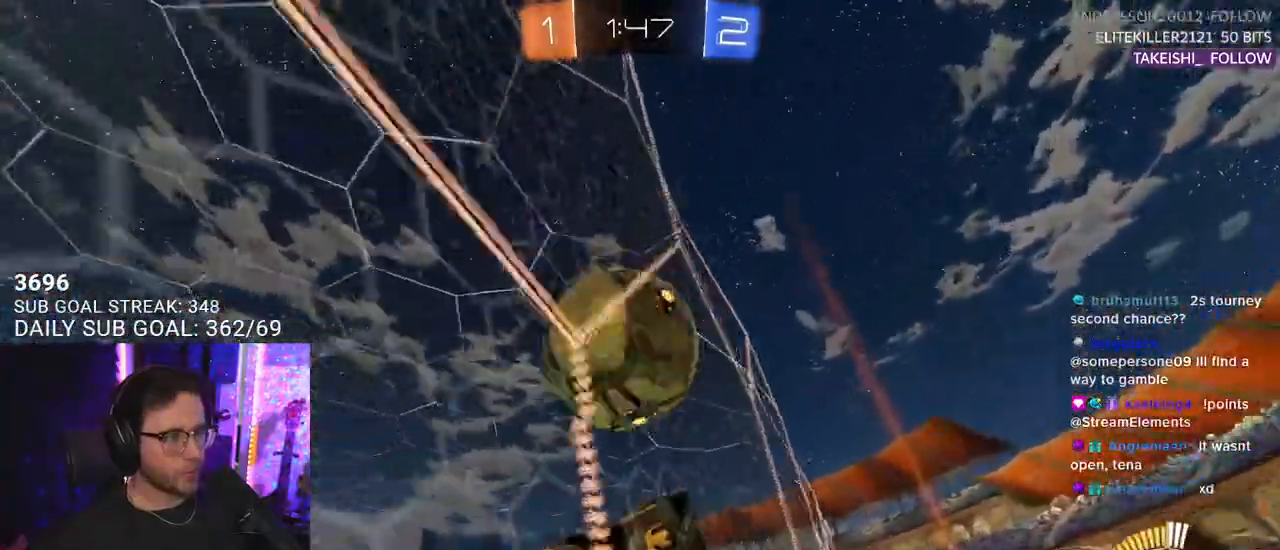
{"buttons": ["R2"], "left_stick": "down-left", "right_stick": "center", "events": [[33, "CROSS", "down"], [50, "left_stick", "up"], [83, "CROSS", "up"], [117, "L2", "down"], [150, "CROSS", "down"], [150, "L2", "up"], [167, "SQUARE", "down"], [167, "left_stick", "down"], [183, "R1", "up"], [267, "CROSS", "up"], [367, "left_stick", "down-left"], [383, "SQUARE", "up"]]}
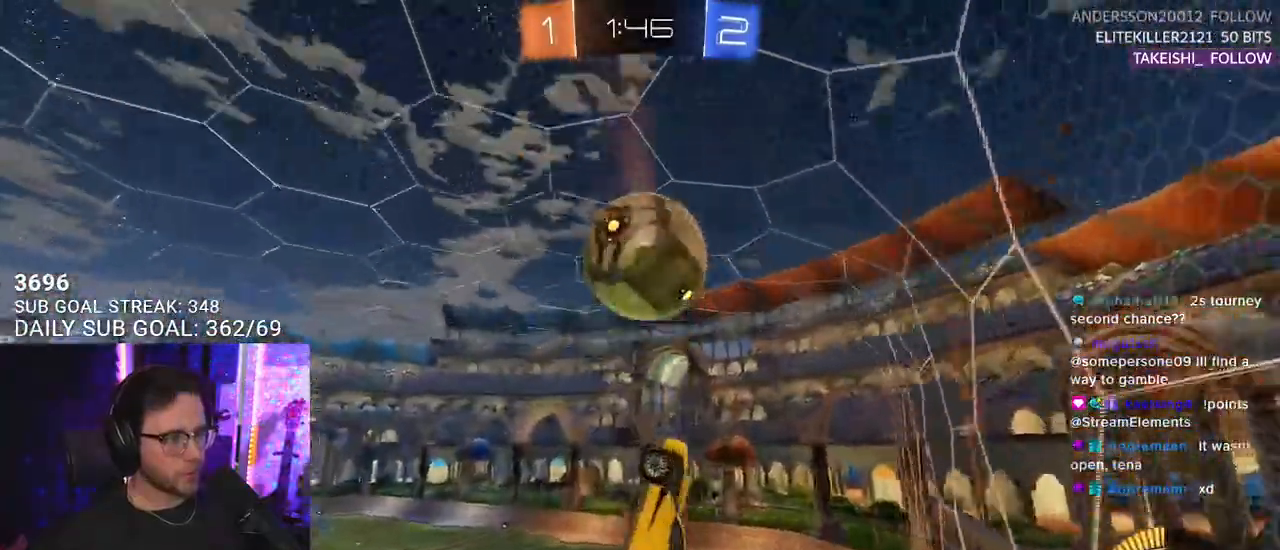
{"buttons": ["R1", "R2", "L3"], "left_stick": "down-left", "right_stick": "center", "events": [[17, "L3", "down"], [50, "R1", "down"]]}
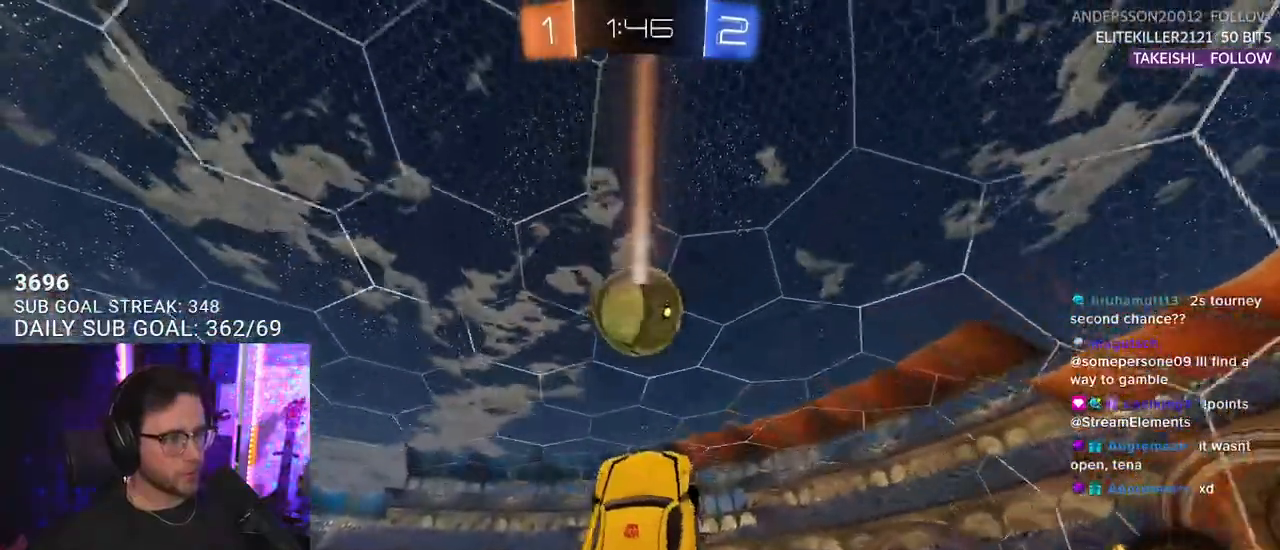
{"buttons": ["R1", "R2", "L3"], "left_stick": "up-left", "right_stick": "center", "events": [[50, "left_stick", "up"], [250, "left_stick", "down-right"], [450, "left_stick", "up-left"]]}
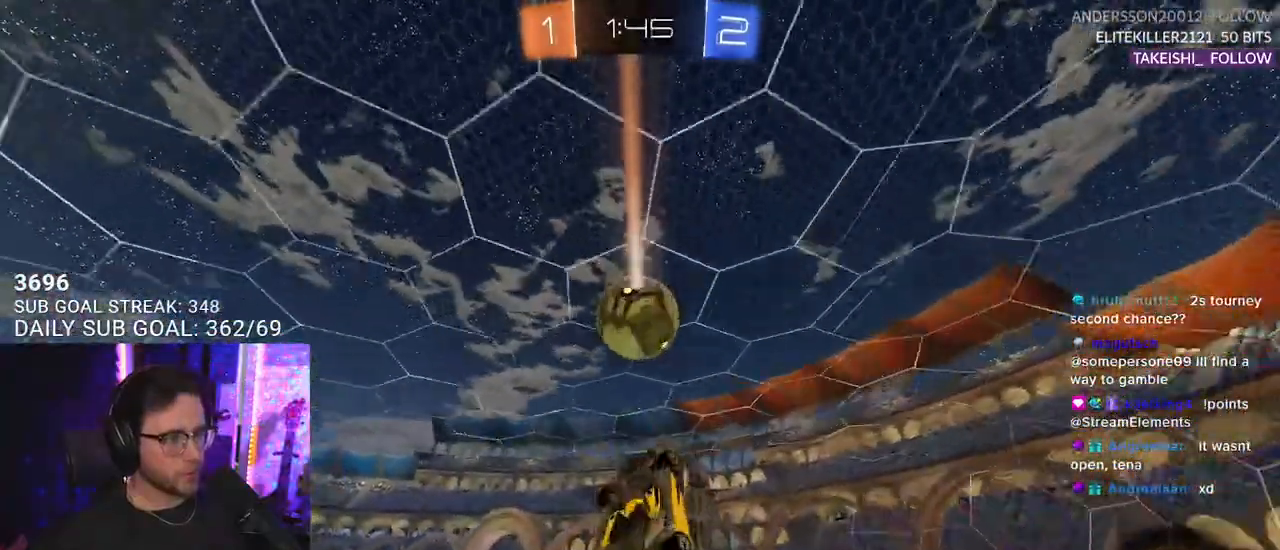
{"buttons": ["R2"], "left_stick": "up-left", "right_stick": "center", "events": [[17, "R1", "up"], [150, "left_stick", "down"], [367, "R1", "down"], [367, "left_stick", "up"], [467, "L3", "up"], [467, "left_stick", "up-left"], [483, "R1", "up"]]}
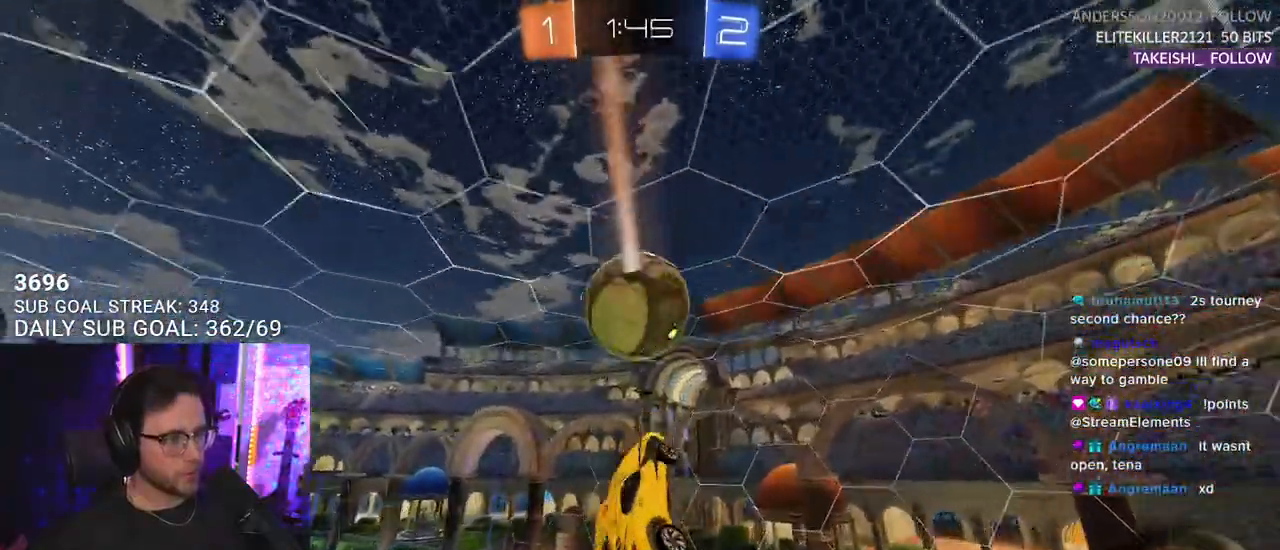
{"buttons": ["L2", "R2"], "left_stick": "up-left", "right_stick": "center", "events": [[33, "left_stick", "left"], [117, "left_stick", "center"], [350, "left_stick", "left"], [367, "L2", "down"], [450, "left_stick", "up-left"]]}
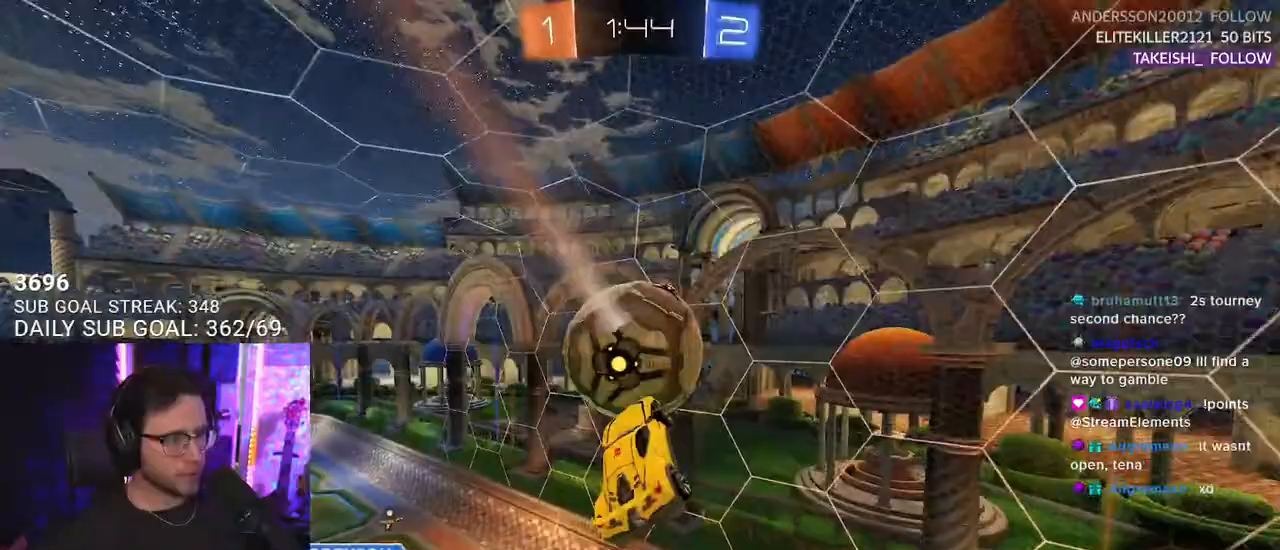
{"buttons": ["R1", "R2"], "left_stick": "up-left", "right_stick": "center", "events": [[17, "R1", "down"], [33, "L2", "up"], [117, "left_stick", "center"], [167, "left_stick", "down-left"], [217, "R1", "up"], [417, "R1", "down"], [450, "left_stick", "up-left"]]}
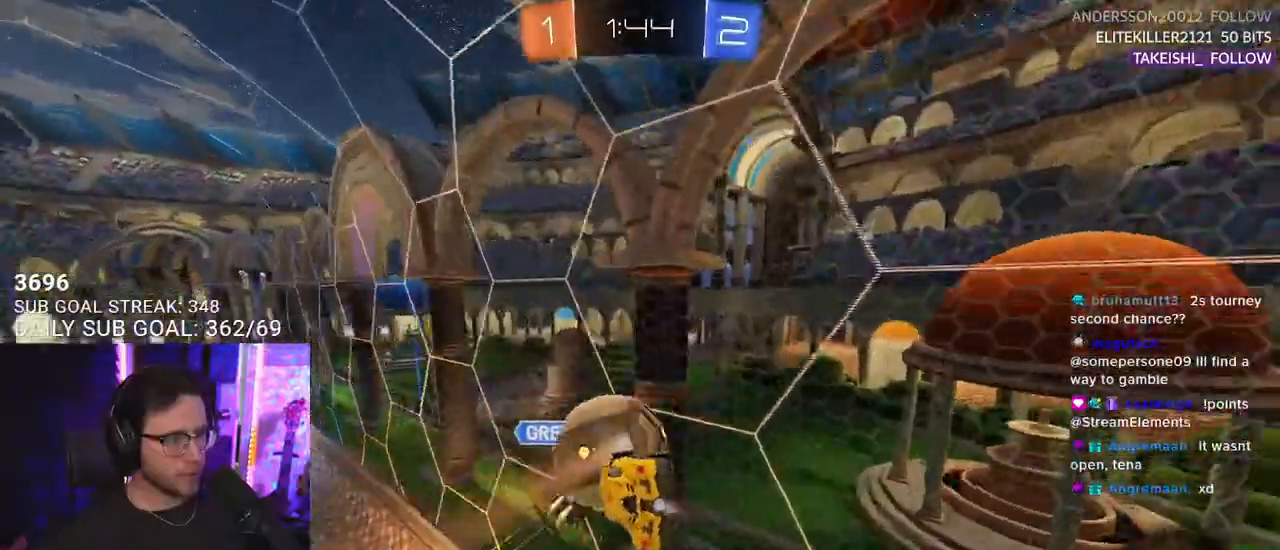
{"buttons": ["R1", "R2"], "left_stick": "right", "right_stick": "center", "events": [[33, "L2", "down"], [167, "L2", "up"], [350, "left_stick", "center"], [467, "left_stick", "right"]]}
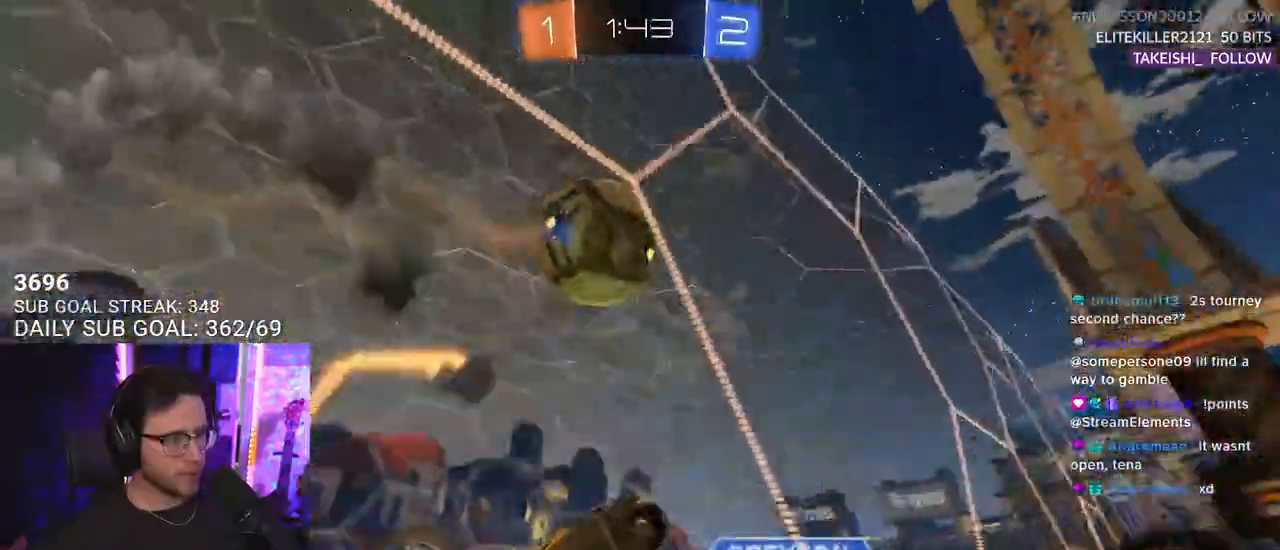
{"buttons": ["R1", "R2"], "left_stick": "right", "right_stick": "center", "events": [[33, "R1", "up"], [117, "TRIANGLE", "down"], [167, "left_stick", "down-left"], [217, "R1", "down"], [217, "TRIANGLE", "up"], [267, "left_stick", "center"], [367, "left_stick", "right"]]}
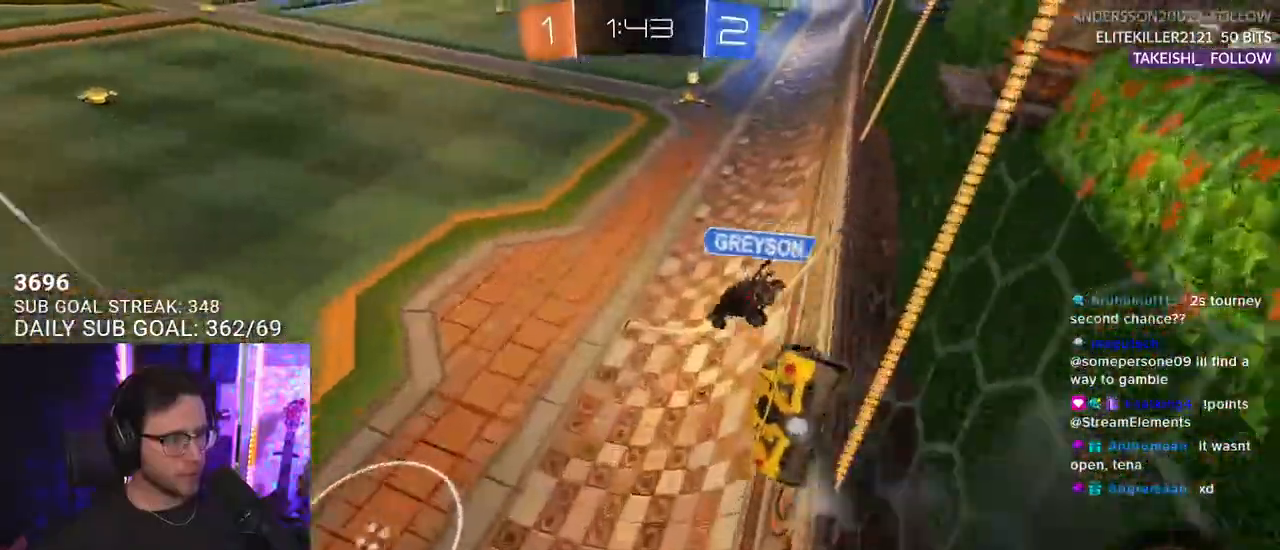
{"buttons": ["CROSS", "L2", "R1", "R2"], "left_stick": "up-left", "right_stick": "center", "events": [[150, "left_stick", "center"], [333, "left_stick", "up-right"], [383, "CROSS", "down"], [433, "L2", "down"], [433, "left_stick", "up-left"], [450, "CROSS", "up"], [483, "CROSS", "down"]]}
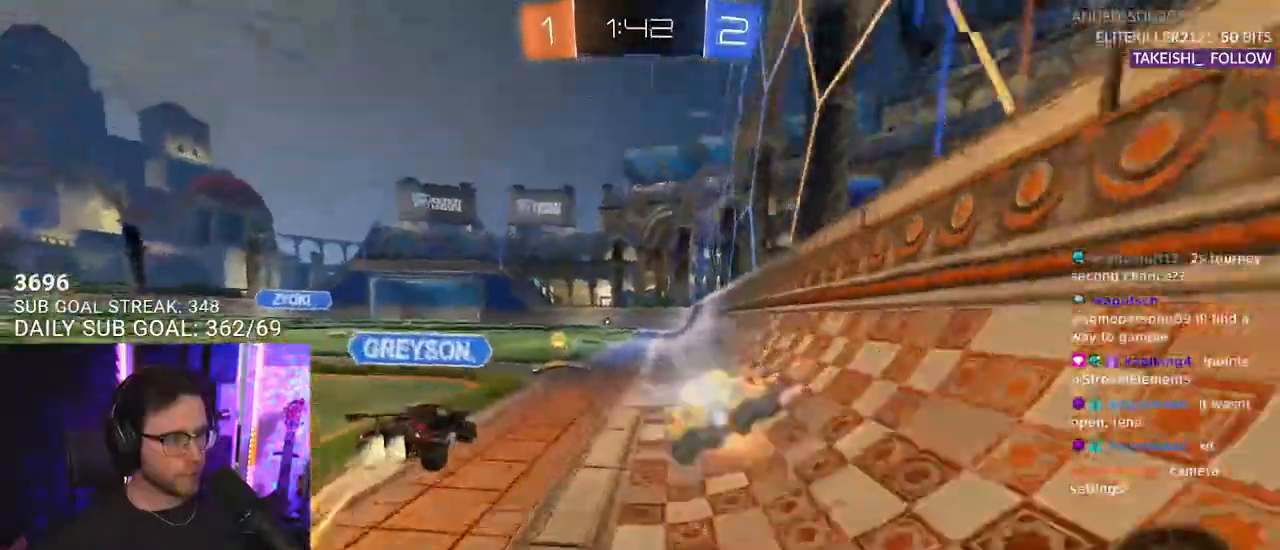
{"buttons": ["L2", "R2"], "left_stick": "down-left", "right_stick": "center", "events": [[33, "L2", "up"], [33, "R1", "up"], [33, "SQUARE", "down"], [33, "TRIANGLE", "down"], [33, "left_stick", "down"], [50, "CROSS", "up"], [67, "SQUARE", "up"], [133, "L2", "down"], [150, "TRIANGLE", "up"], [217, "left_stick", "down-left"]]}
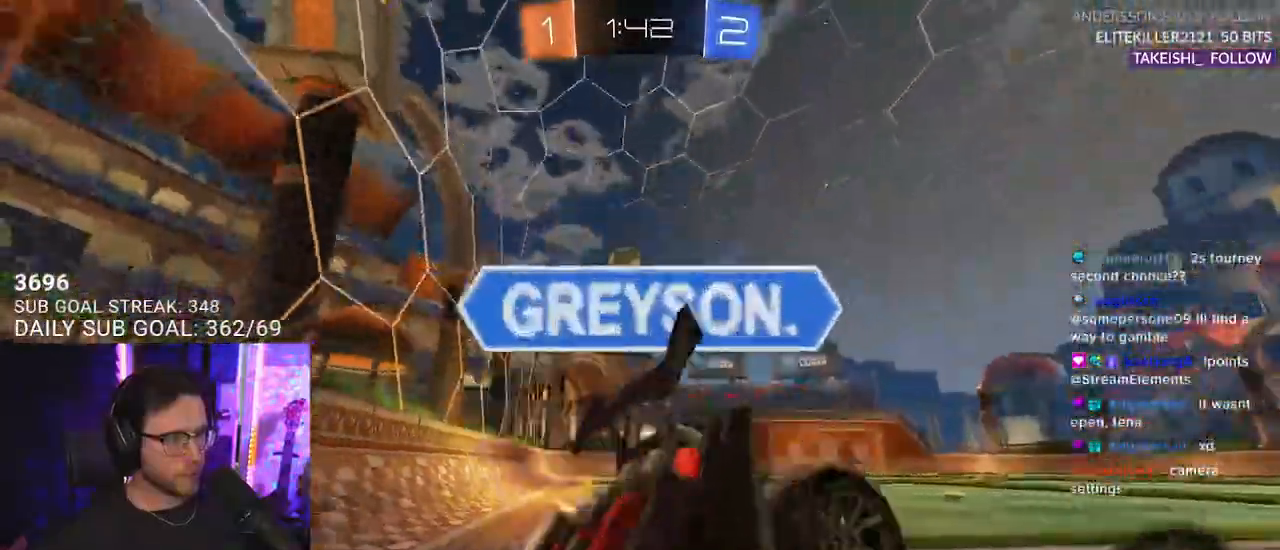
{"buttons": ["R2"], "left_stick": "left", "right_stick": "center", "events": [[317, "L2", "up"], [417, "left_stick", "left"]]}
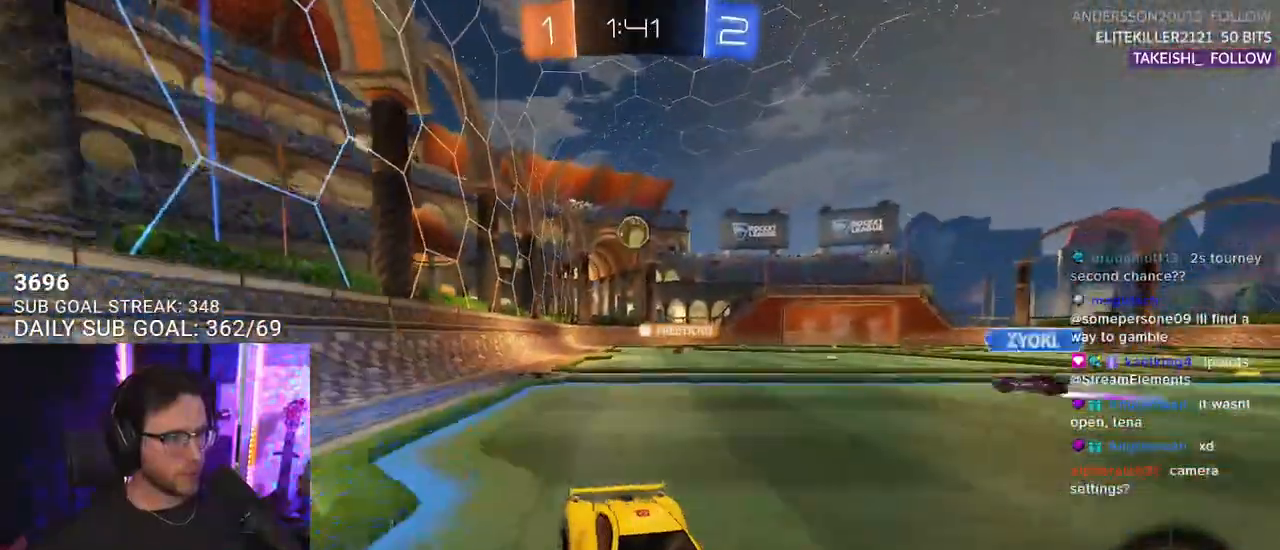
{"buttons": ["R2"], "left_stick": "left", "right_stick": "center", "events": []}
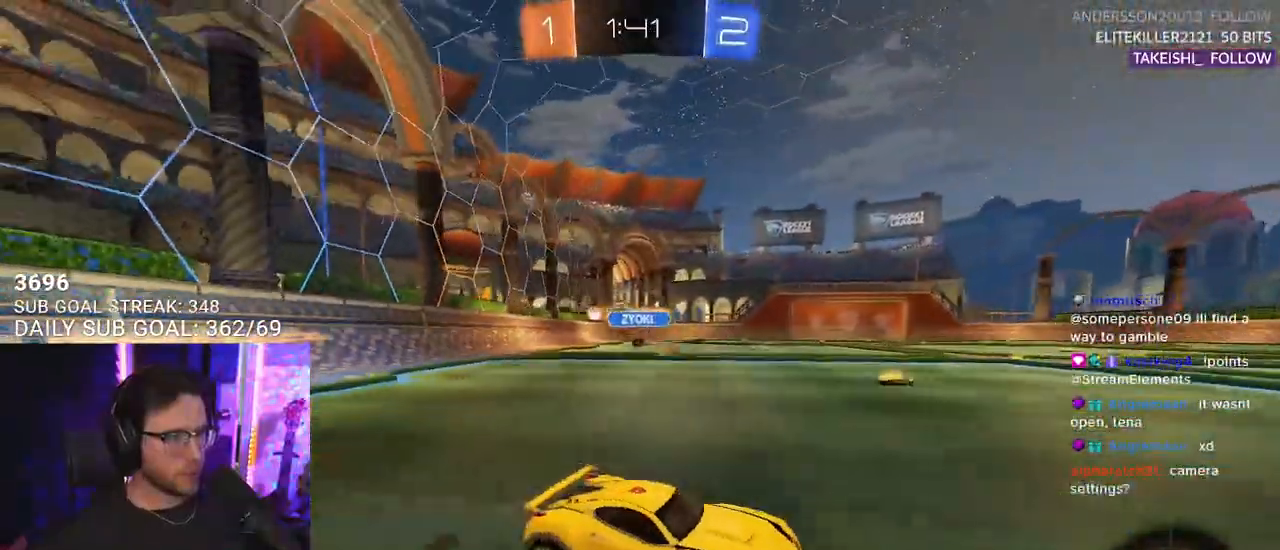
{"buttons": ["R2"], "left_stick": "left", "right_stick": "center", "events": []}
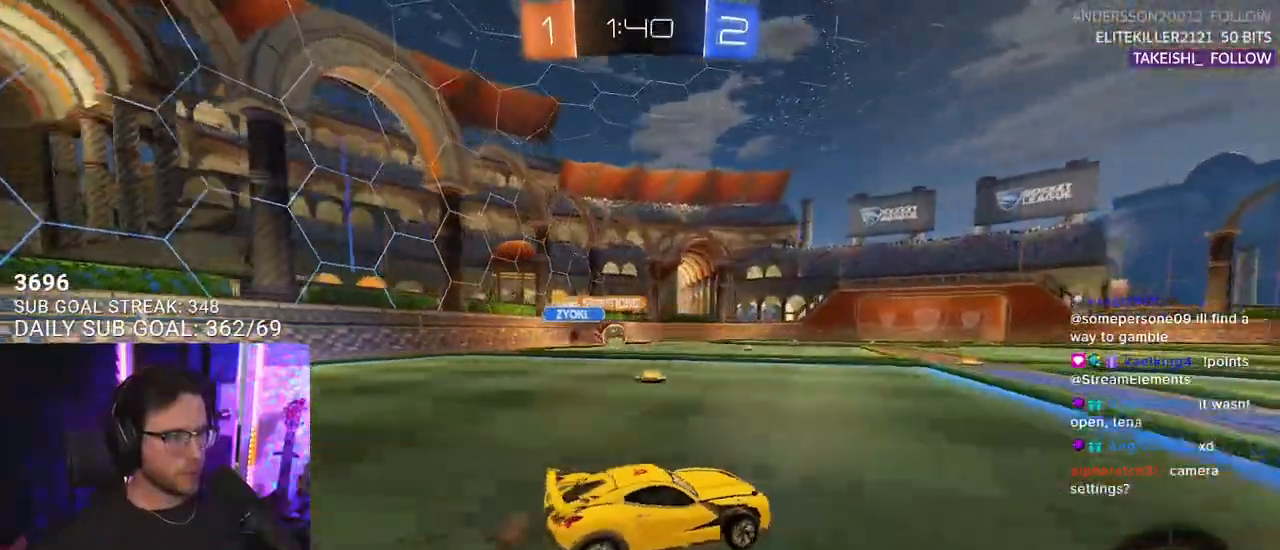
{"buttons": ["CROSS", "R2"], "left_stick": "up", "right_stick": "center", "events": [[317, "left_stick", "up-right"], [433, "CROSS", "down"], [483, "left_stick", "up"]]}
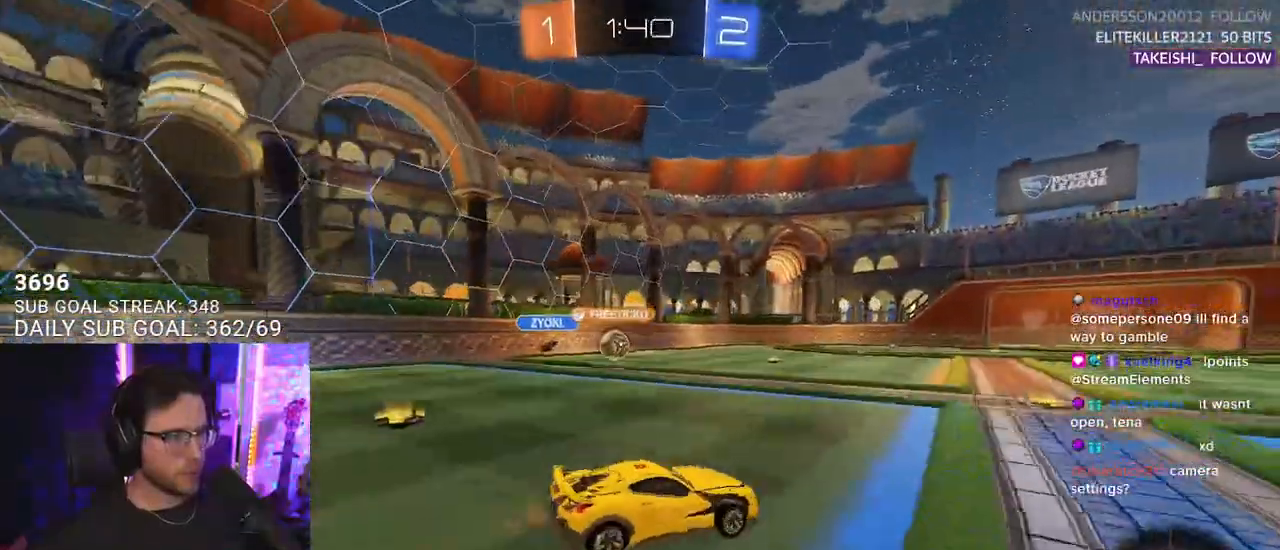
{"buttons": ["L2", "R2"], "left_stick": "down-left", "right_stick": "center", "events": [[17, "CROSS", "up"], [17, "L2", "down"], [33, "left_stick", "up-left"], [50, "CROSS", "down"], [117, "L2", "up"], [133, "SQUARE", "down"], [133, "TRIANGLE", "down"], [133, "left_stick", "down"], [150, "CROSS", "up"], [150, "SQUARE", "up"], [233, "L2", "down"], [250, "TRIANGLE", "up"], [267, "left_stick", "down-left"]]}